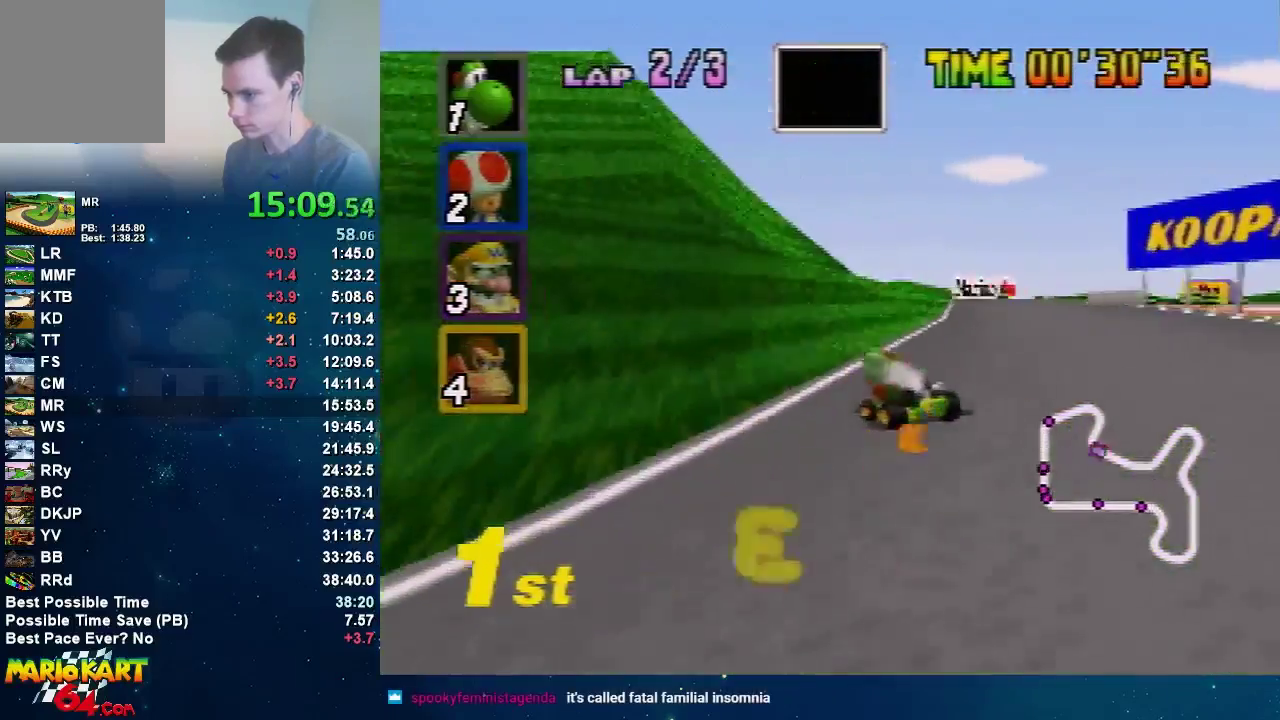
Gameplay with a controller (Nintendo layout); each line is a JSON object with the inputs held at the frame after it. "events" lists button and stick changes between this image and that frame as [ms after this image, input, new state], when the widget could be followed in between. Not read: A L1 L3 R1 R3.
{"buttons": [], "left_stick": "down", "events": [[234, "left_stick", "left"], [334, "left_stick", "down"]]}
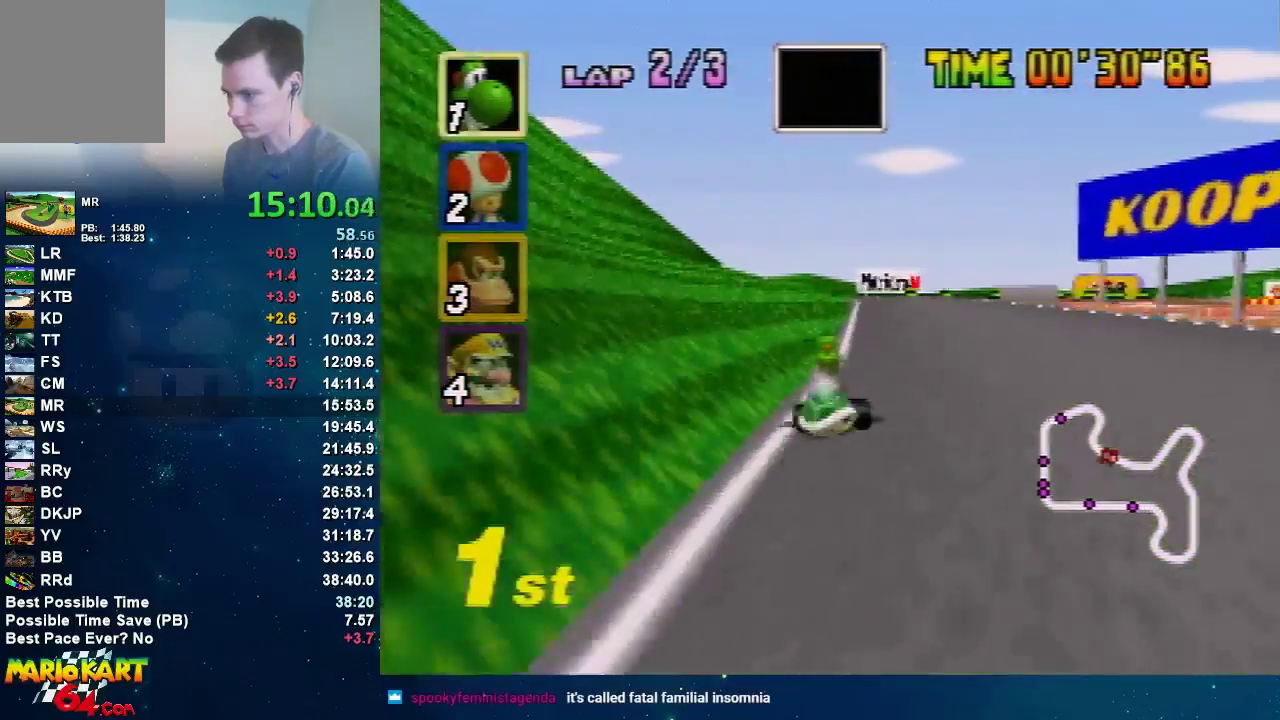
{"buttons": [], "left_stick": "right", "events": [[33, "left_stick", "center"], [167, "left_stick", "left"], [400, "left_stick", "center"], [500, "left_stick", "right"]]}
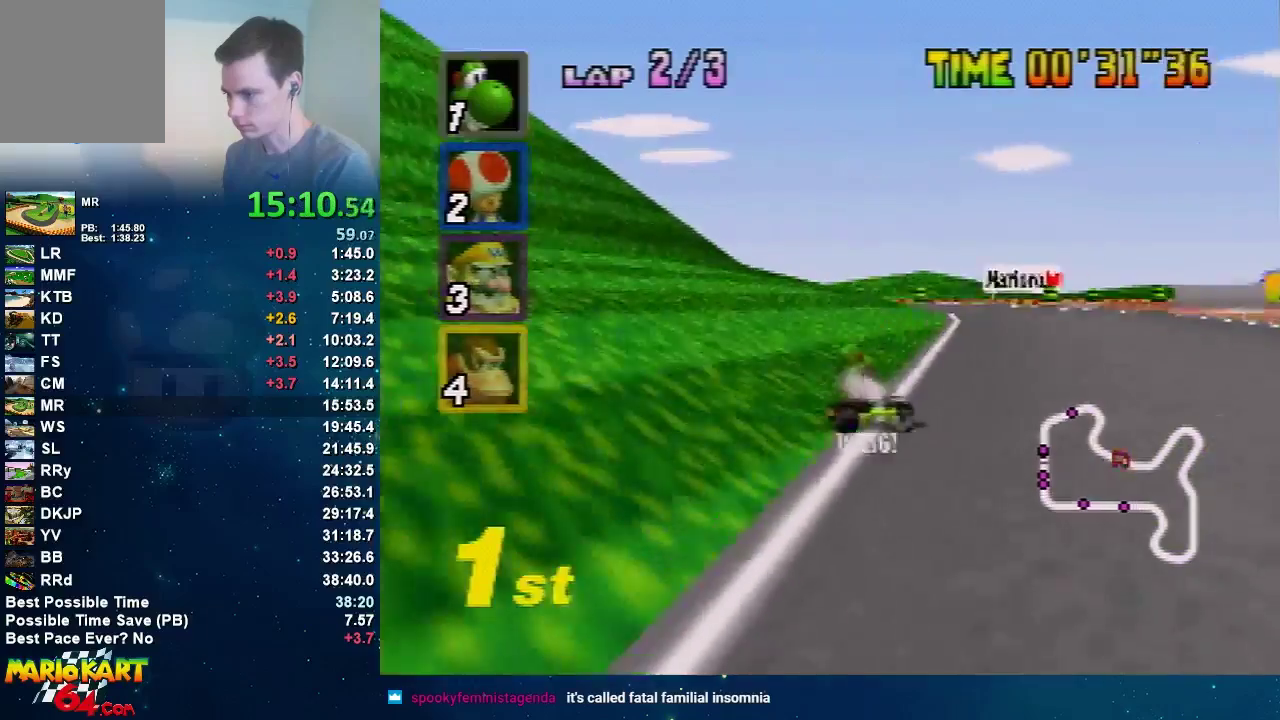
{"buttons": [], "left_stick": "left", "events": [[468, "left_stick", "left"]]}
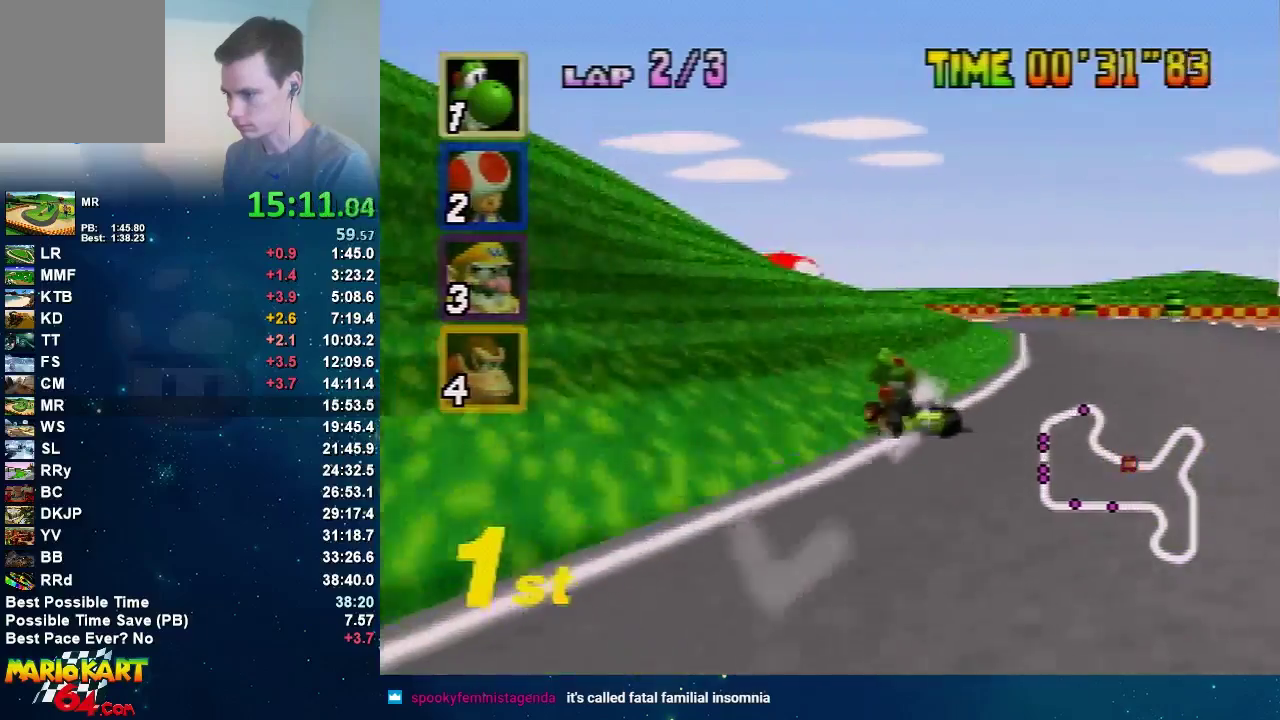
{"buttons": [], "left_stick": "right", "events": [[133, "left_stick", "right"]]}
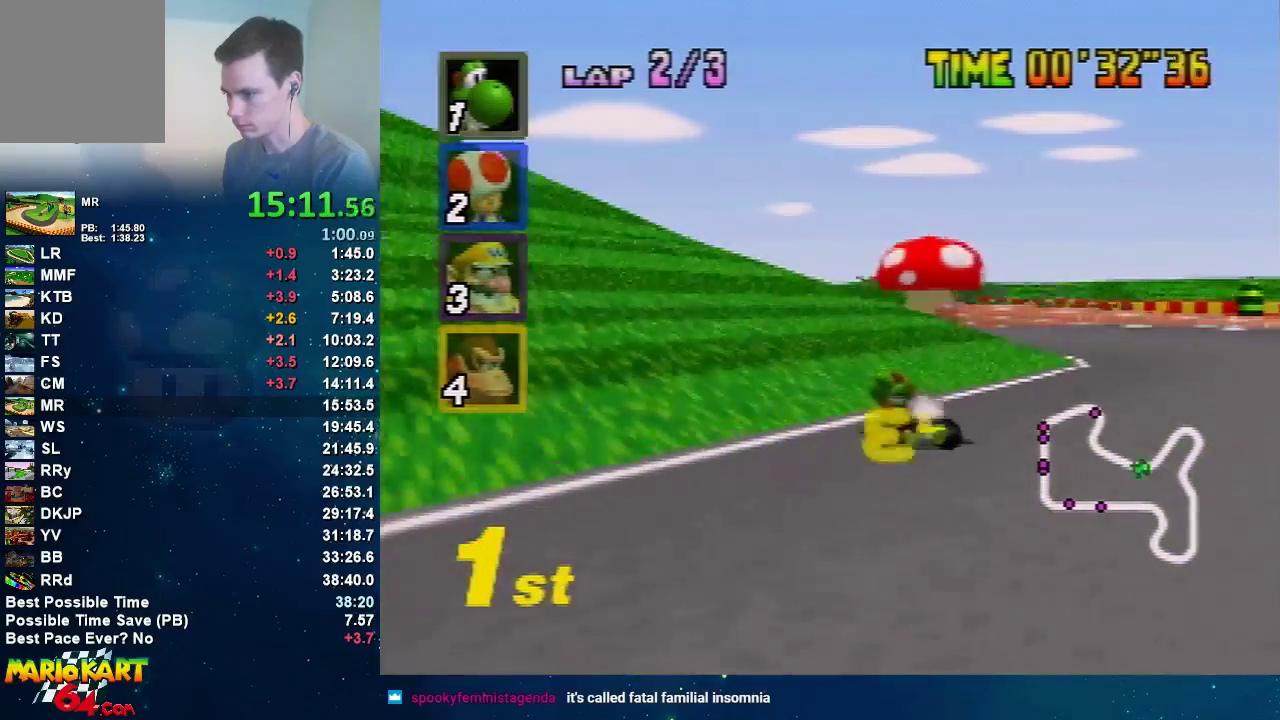
{"buttons": [], "left_stick": "center", "events": [[167, "left_stick", "left"], [401, "left_stick", "right"], [501, "left_stick", "center"]]}
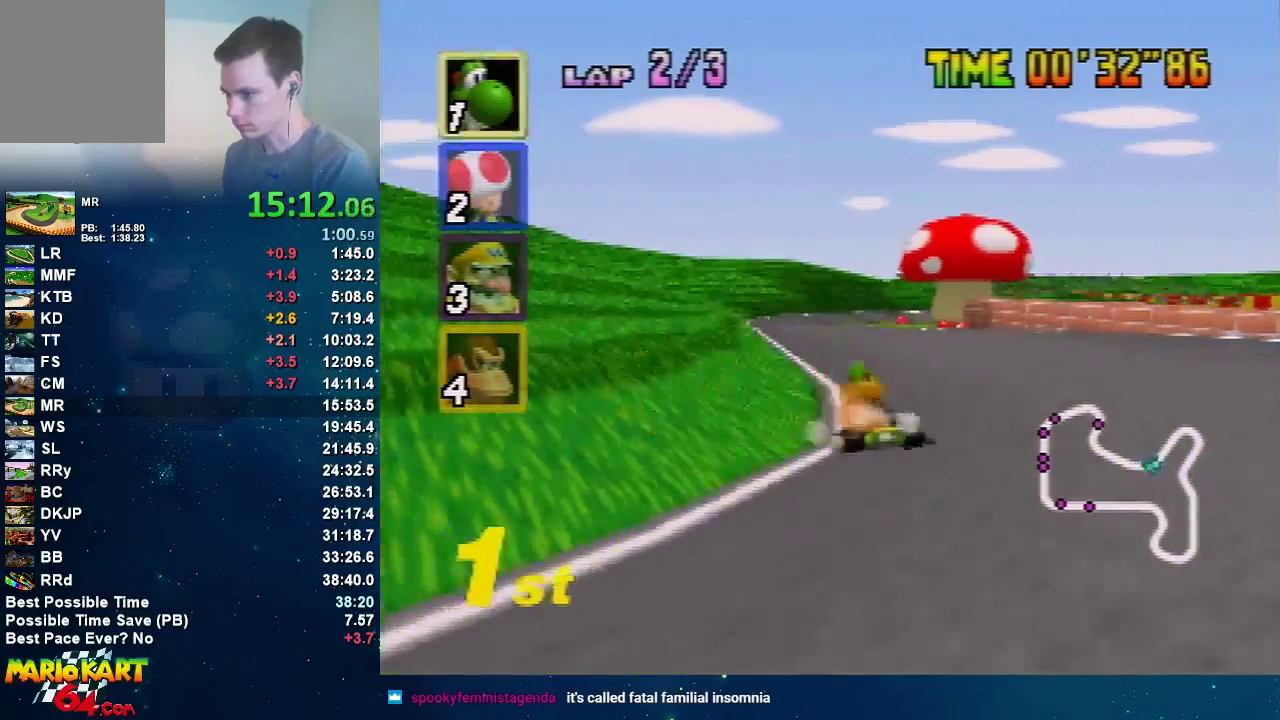
{"buttons": [], "left_stick": "left", "events": [[167, "left_stick", "right"], [334, "left_stick", "center"], [434, "left_stick", "left"]]}